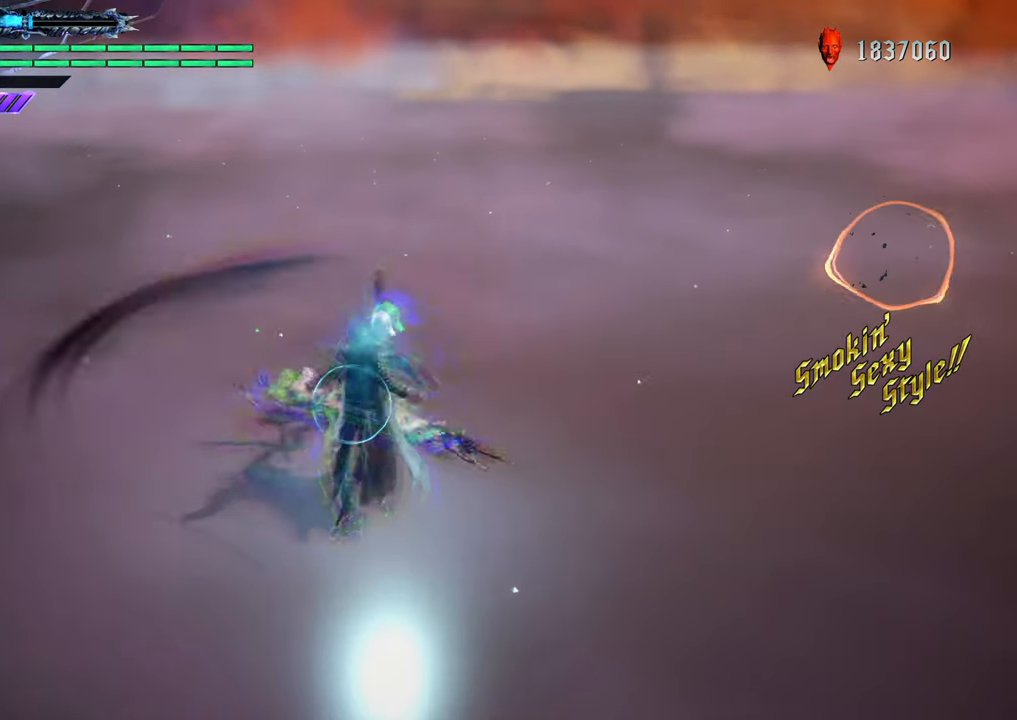
Gameplay with a controller (Xbox layout); each line is a JSON object with the inputs held at the frame after it. "events" lists button and stick changes between this image and that frame as [ms after this image, input, new state], when the widget could be followed in between. Not read: L3 R3.
{"buttons": ["R1"], "left_stick": "down", "right_stick": "center", "events": [[500, "left_stick", "down"]]}
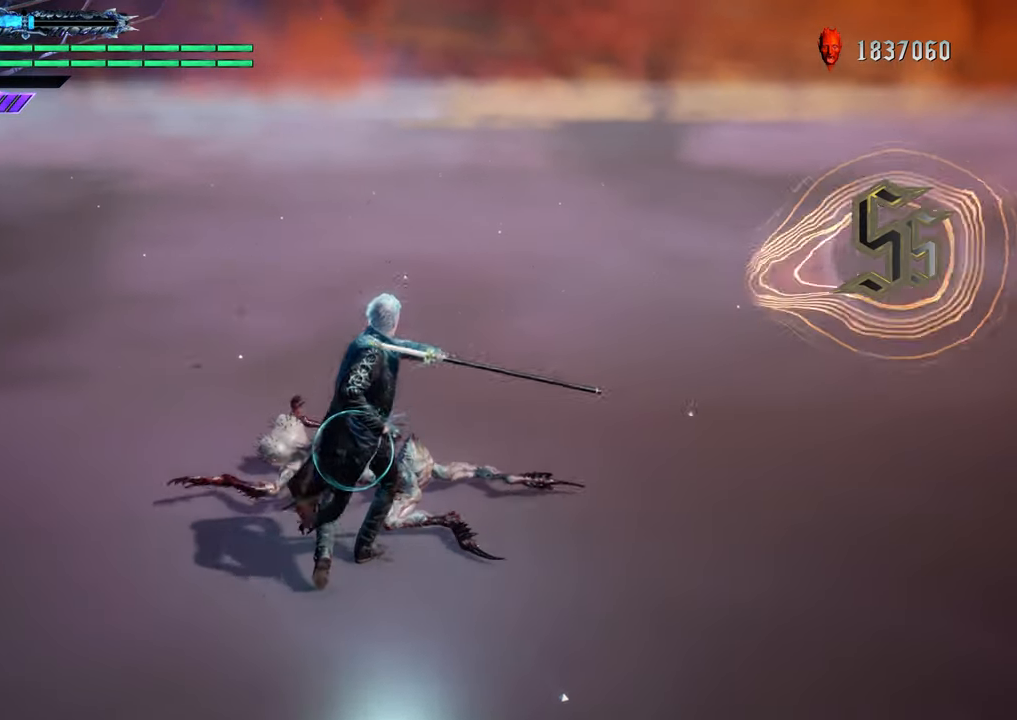
{"buttons": ["X", "R1"], "left_stick": "down", "right_stick": "center", "events": [[34, "X", "down"]]}
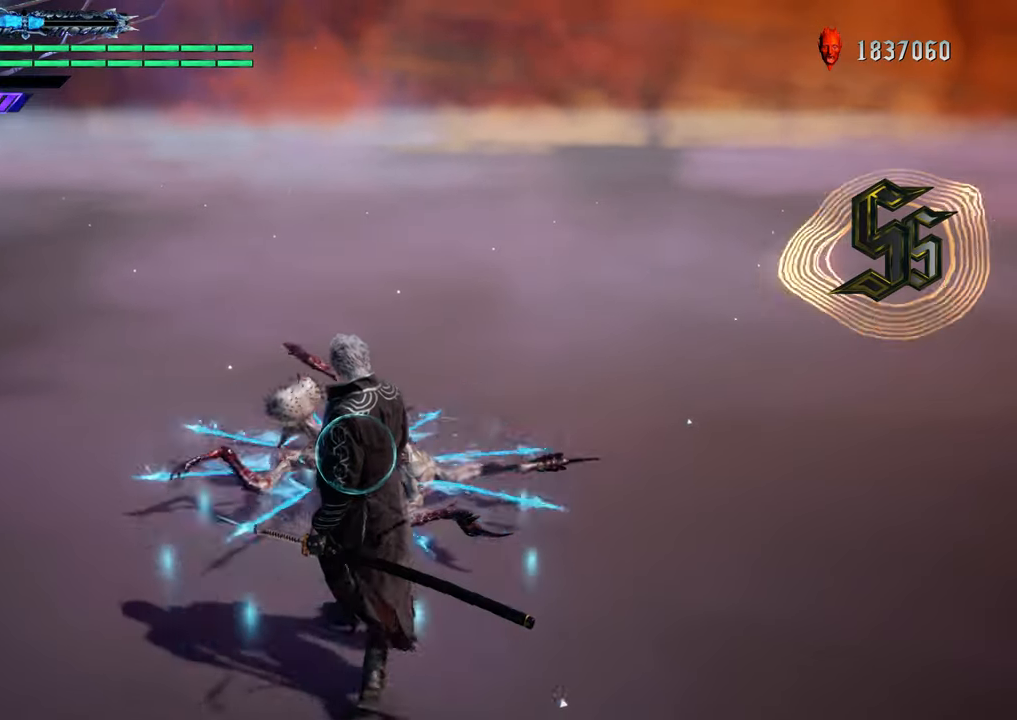
{"buttons": [], "left_stick": "center", "right_stick": "center", "events": [[283, "X", "up"], [283, "left_stick", "center"], [500, "R1", "up"]]}
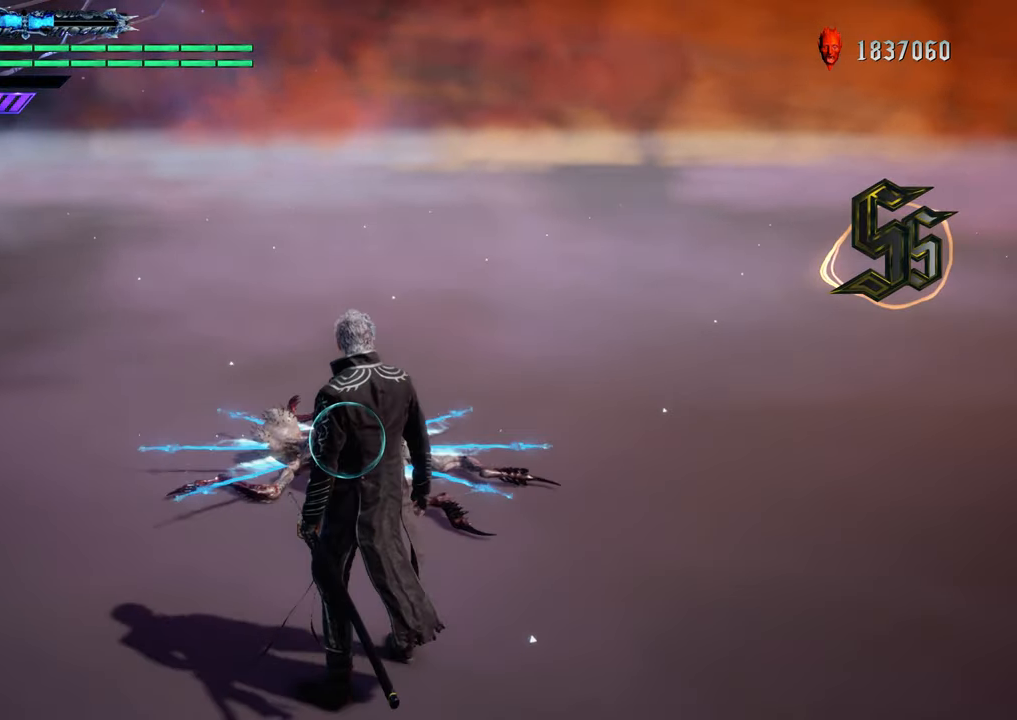
{"buttons": ["R1"], "left_stick": "up", "right_stick": "center", "events": [[201, "R1", "down"], [301, "left_stick", "up"]]}
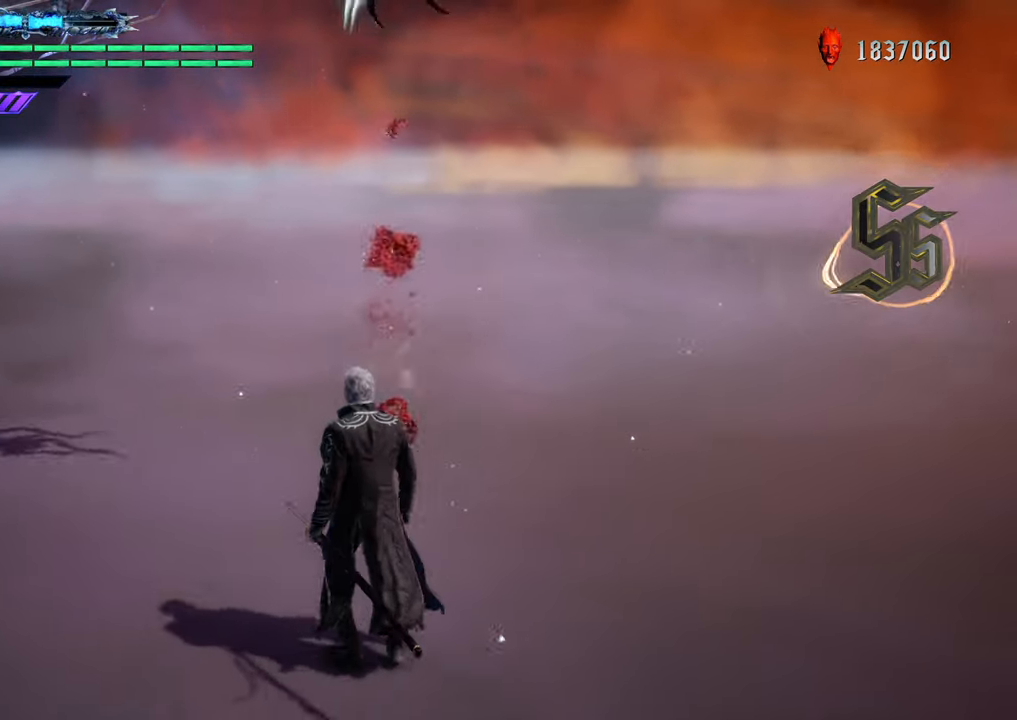
{"buttons": ["R1"], "left_stick": "center", "right_stick": "center", "events": [[167, "B", "down"], [167, "left_stick", "center"], [283, "B", "up"]]}
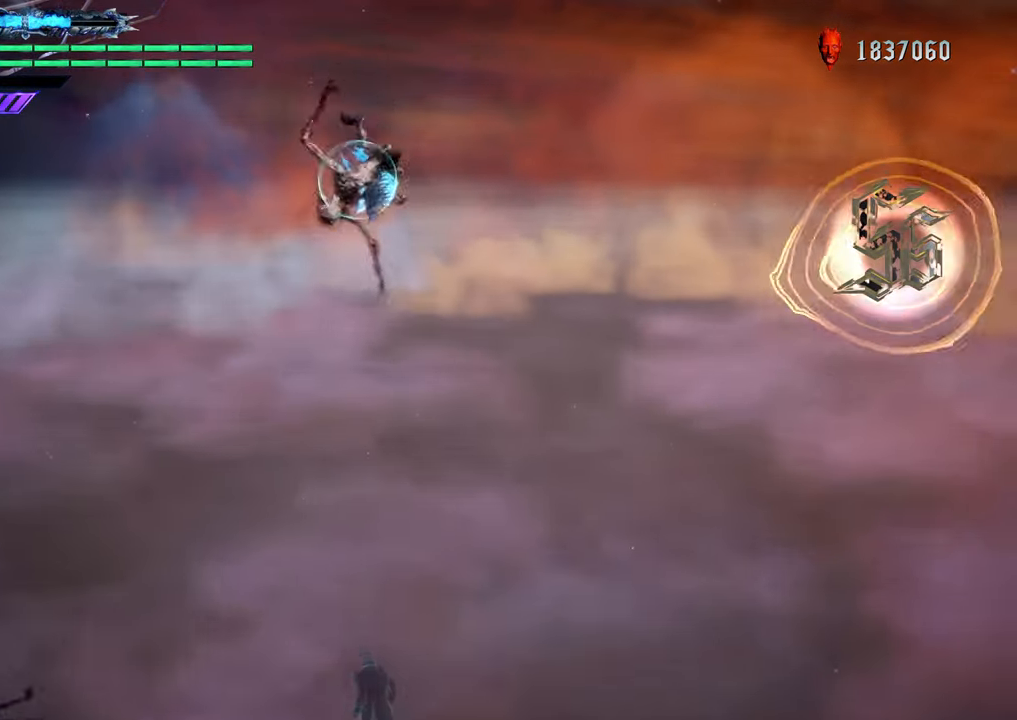
{"buttons": [], "left_stick": "center", "right_stick": "center", "events": [[50, "Y", "down"], [167, "R1", "up"], [167, "Y", "up"], [267, "Y", "down"], [351, "Y", "up"]]}
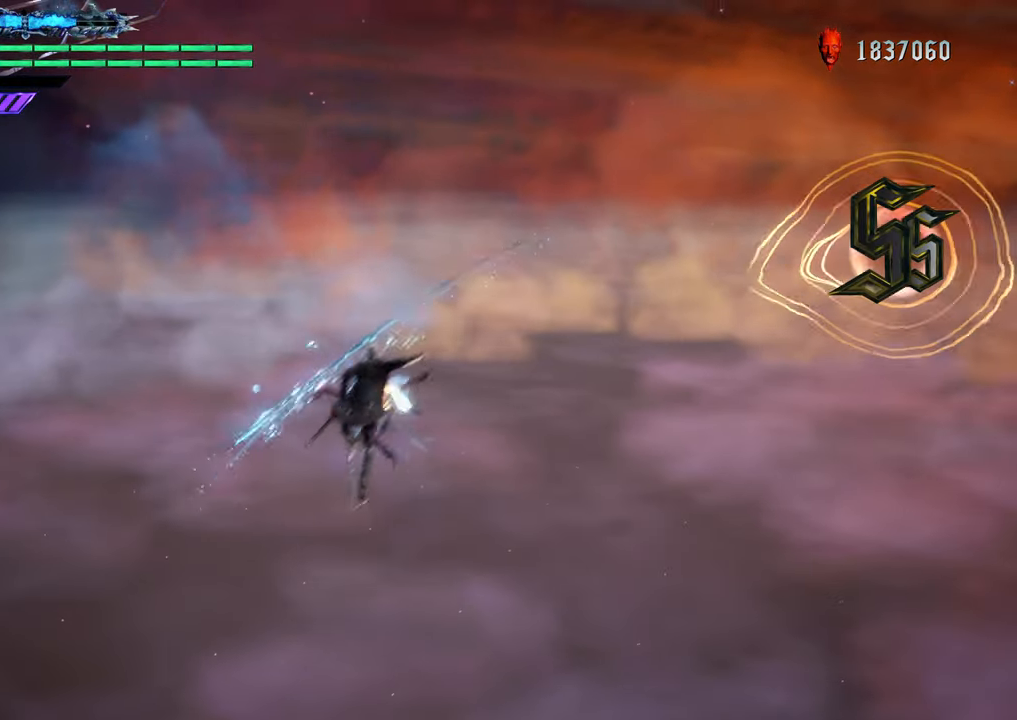
{"buttons": ["Y"], "left_stick": "center", "right_stick": "center", "events": [[484, "Y", "down"]]}
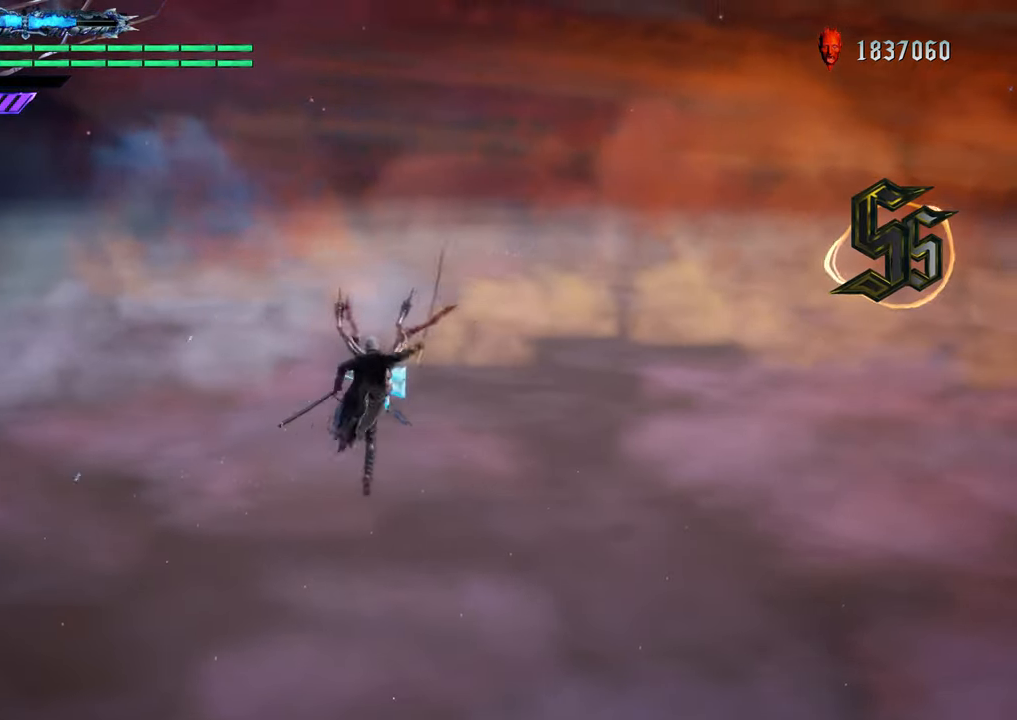
{"buttons": [], "left_stick": "center", "right_stick": "center", "events": [[116, "Y", "up"]]}
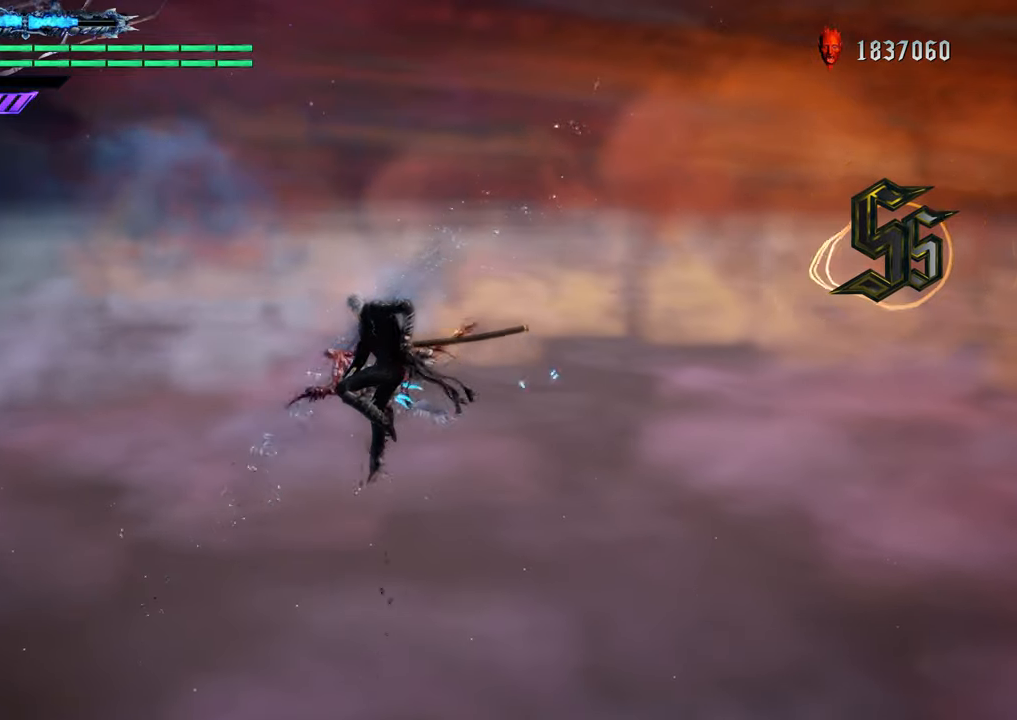
{"buttons": [], "left_stick": "center", "right_stick": "center", "events": [[117, "Y", "down"], [200, "Y", "up"]]}
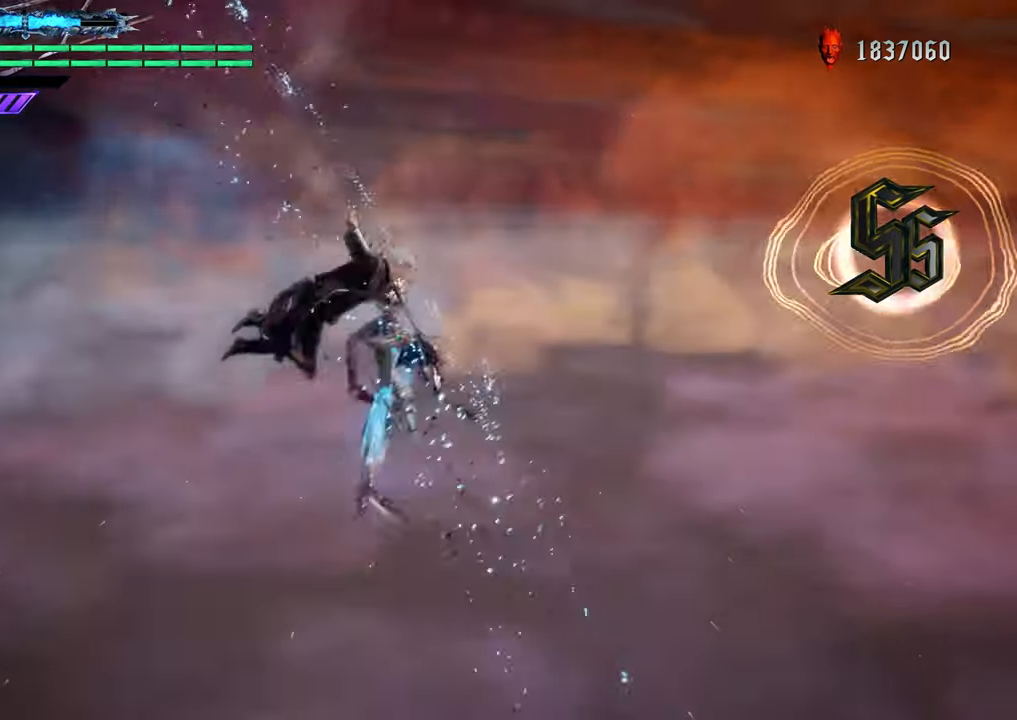
{"buttons": [], "left_stick": "center", "right_stick": "center", "events": [[16, "Y", "down"], [116, "Y", "up"], [233, "Y", "down"], [333, "Y", "up"]]}
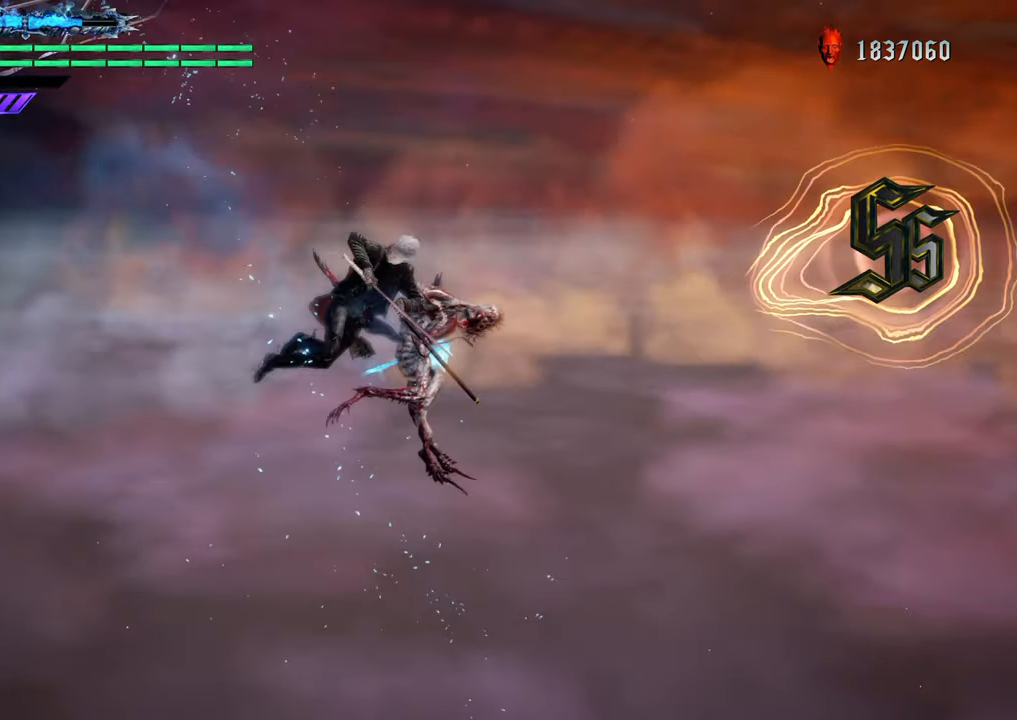
{"buttons": ["Y", "R1"], "left_stick": "center", "right_stick": "center", "events": [[217, "Y", "down"], [334, "Y", "up"], [467, "Y", "down"], [484, "R1", "down"]]}
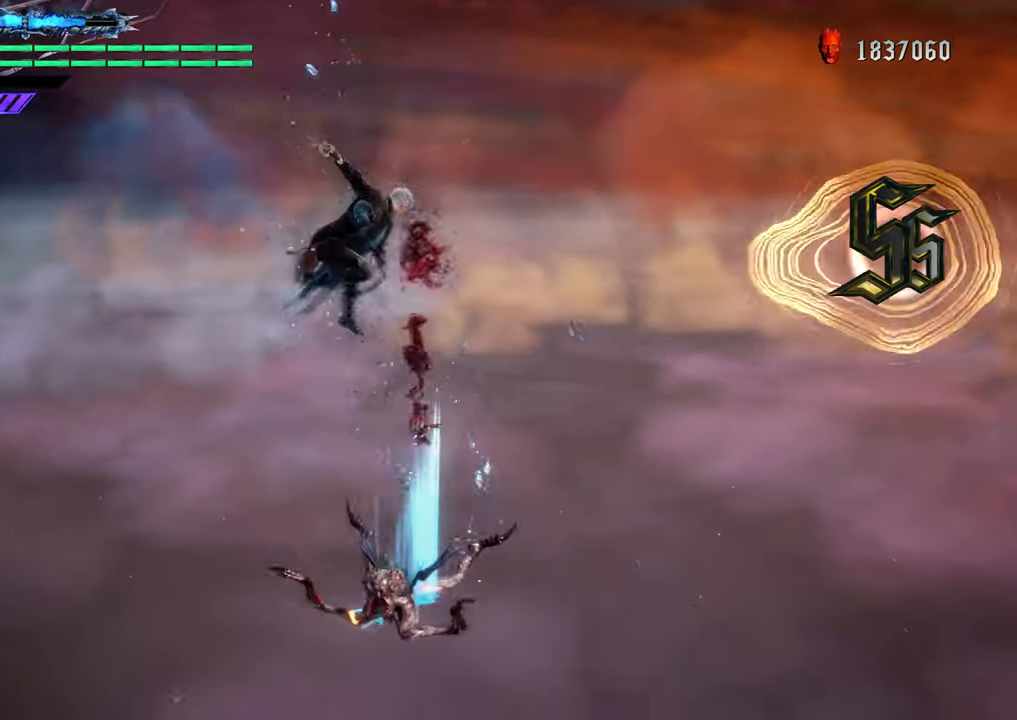
{"buttons": ["Y", "R1"], "left_stick": "center", "right_stick": "center", "events": []}
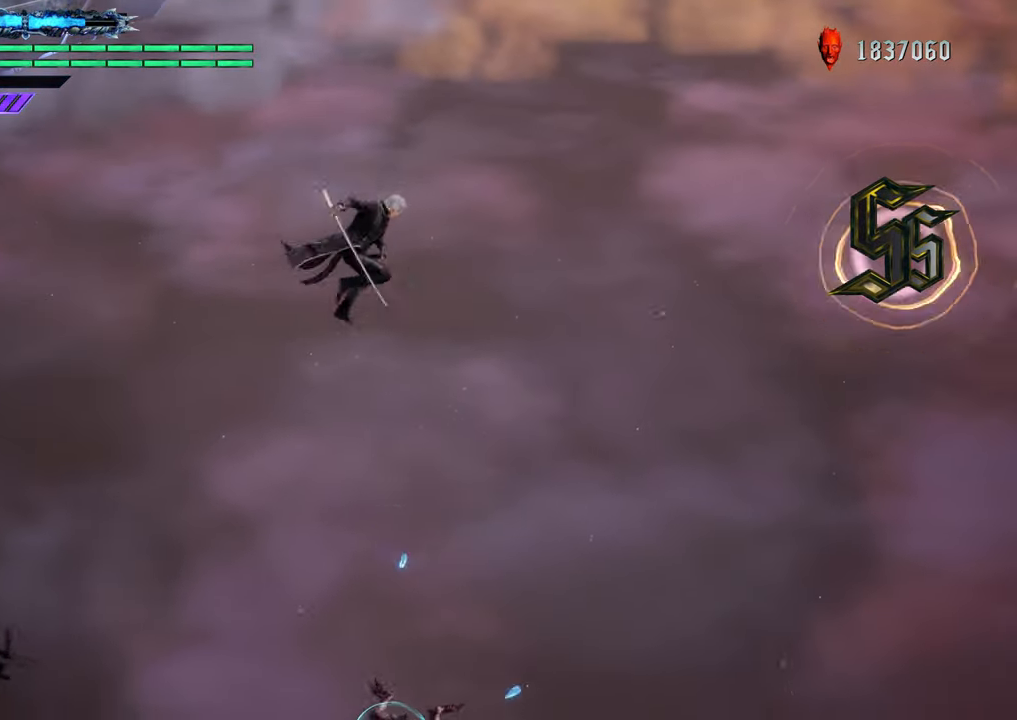
{"buttons": ["Y", "R1"], "left_stick": "center", "right_stick": "center", "events": [[117, "Y", "up"], [234, "Y", "down"]]}
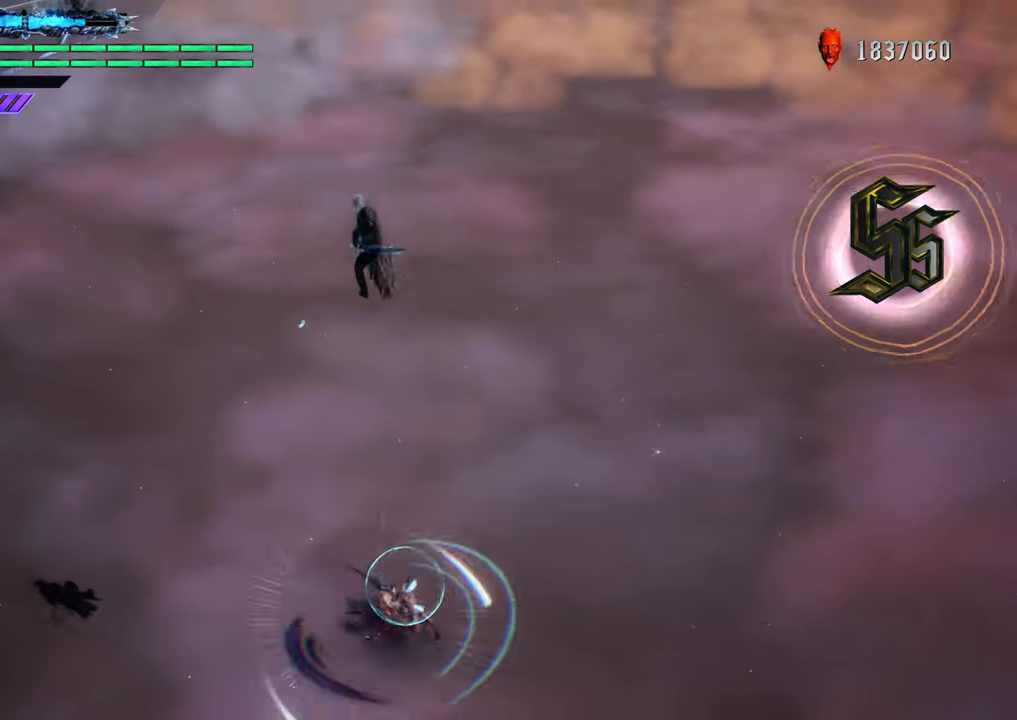
{"buttons": ["R1"], "left_stick": "center", "right_stick": "center", "events": [[133, "Y", "up"], [283, "Y", "down"], [433, "Y", "up"]]}
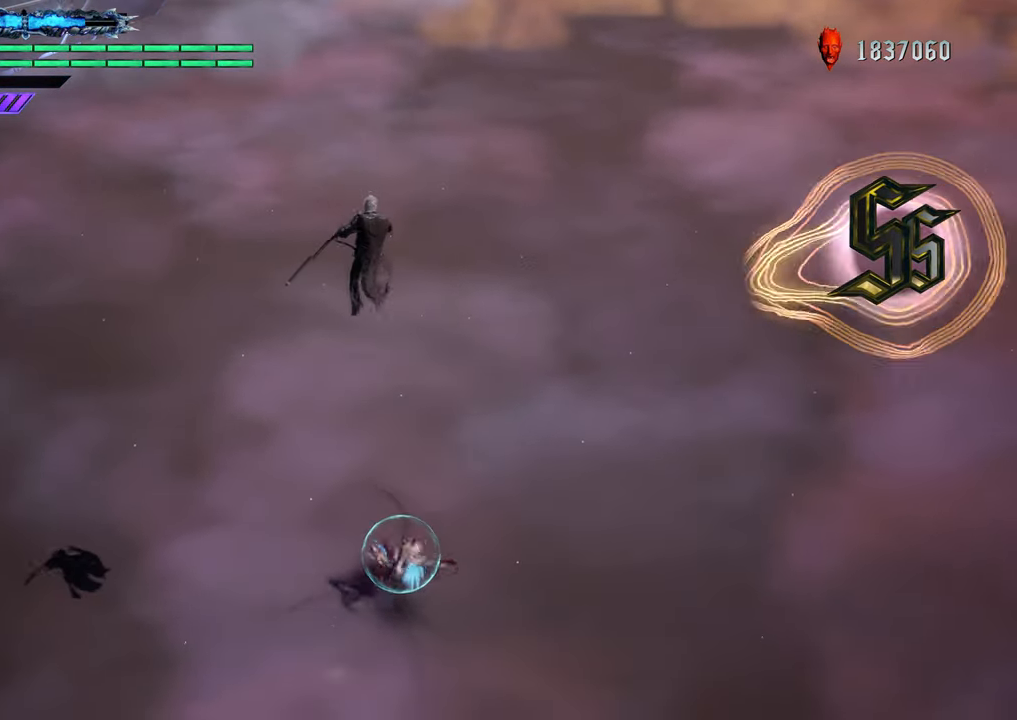
{"buttons": ["B", "R1"], "left_stick": "center", "right_stick": "center", "events": [[17, "Y", "down"], [167, "Y", "up"], [384, "B", "down"]]}
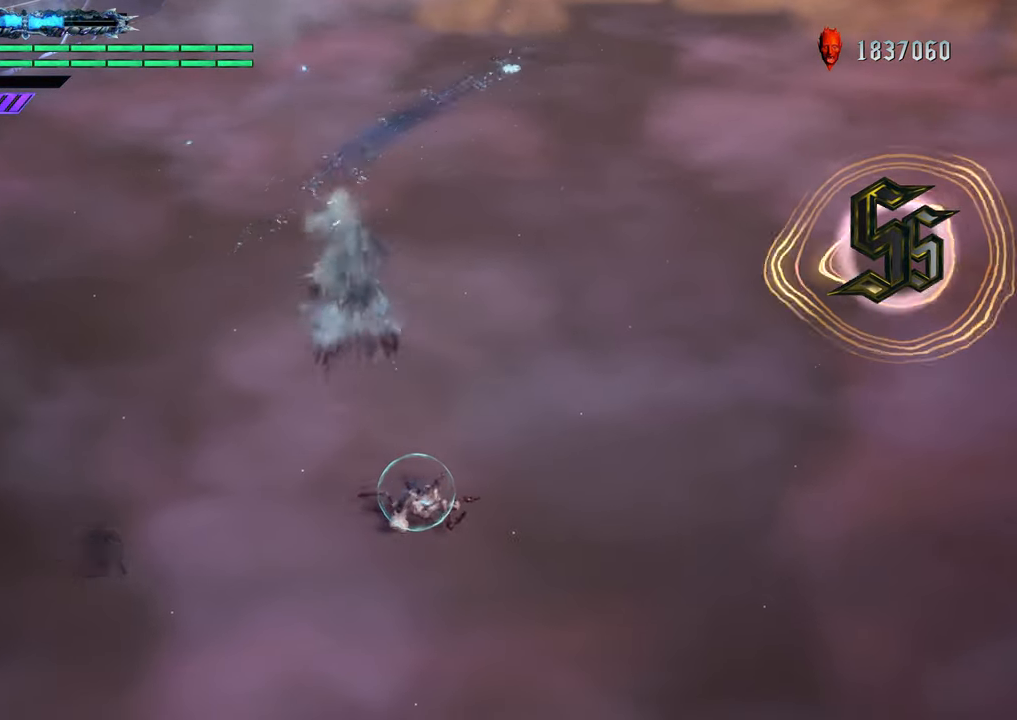
{"buttons": ["Y", "R1"], "left_stick": "down", "right_stick": "center", "events": [[16, "B", "up"], [217, "Y", "down"], [217, "left_stick", "down"], [350, "Y", "up"], [433, "Y", "down"]]}
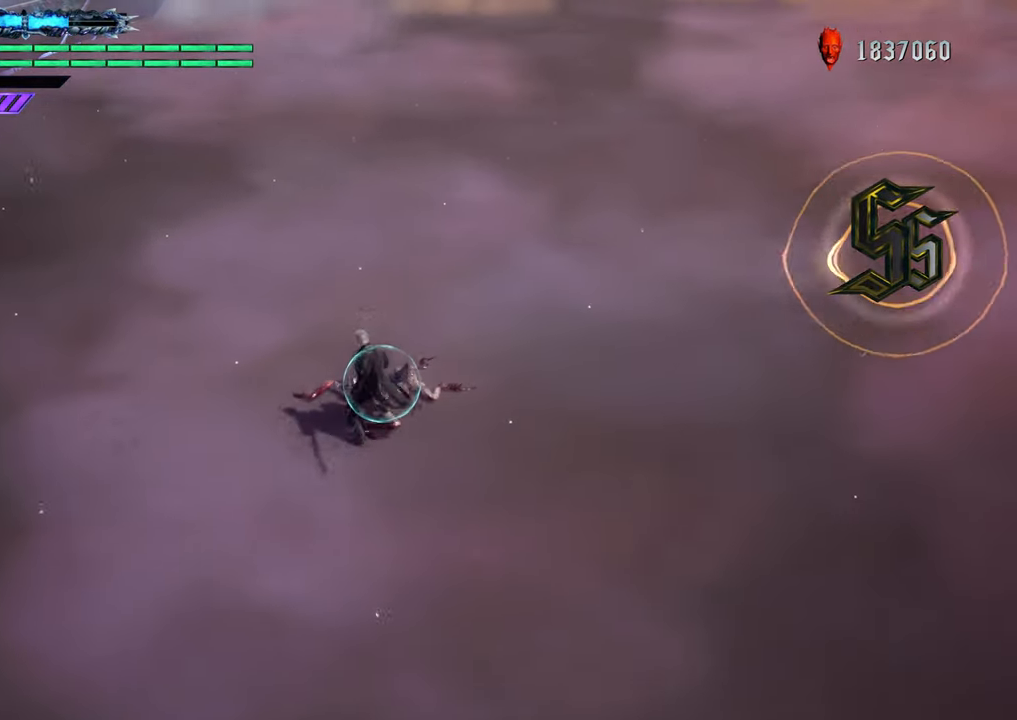
{"buttons": ["Y", "R1"], "left_stick": "down", "right_stick": "center", "events": [[67, "Y", "up"], [150, "Y", "down"], [300, "Y", "up"], [384, "Y", "down"]]}
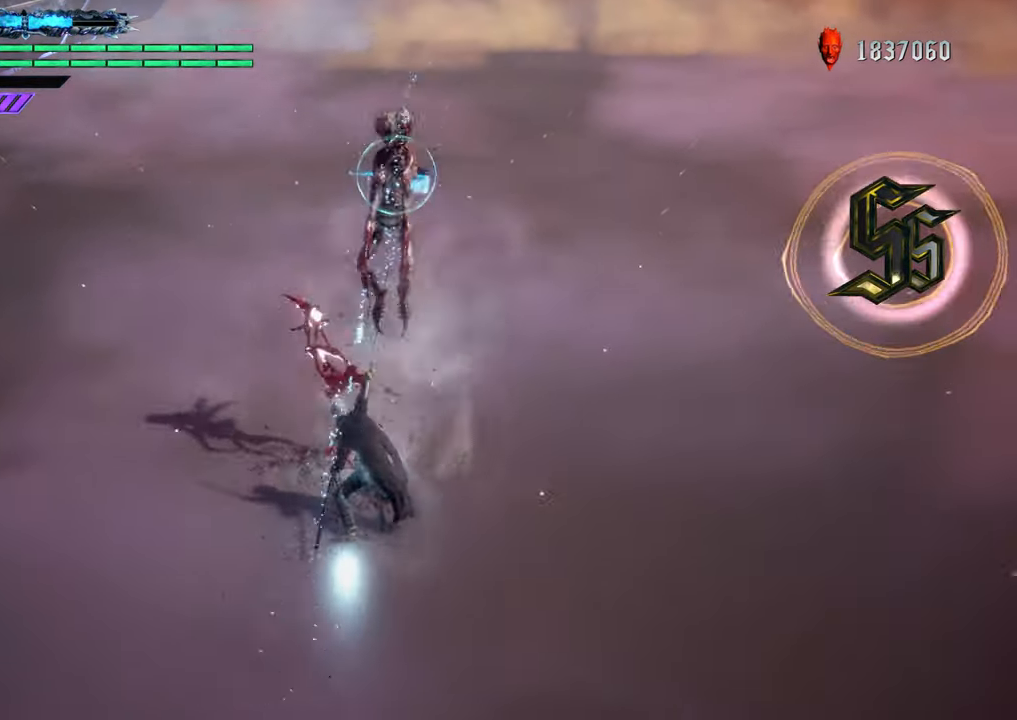
{"buttons": ["B", "R1"], "left_stick": "center", "right_stick": "center", "events": [[83, "Y", "up"], [150, "left_stick", "center"], [200, "R1", "up"], [367, "R1", "down"], [400, "B", "down"]]}
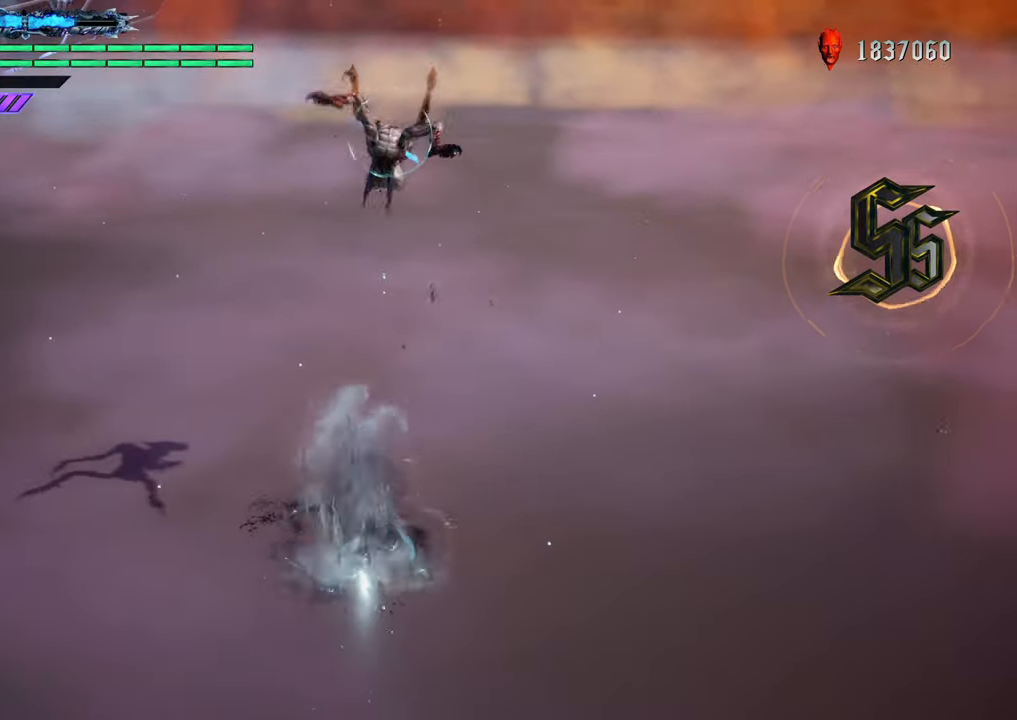
{"buttons": [], "left_stick": "center", "right_stick": "center", "events": [[34, "B", "up"], [34, "R1", "up"], [351, "R2", "down"], [417, "R2", "up"]]}
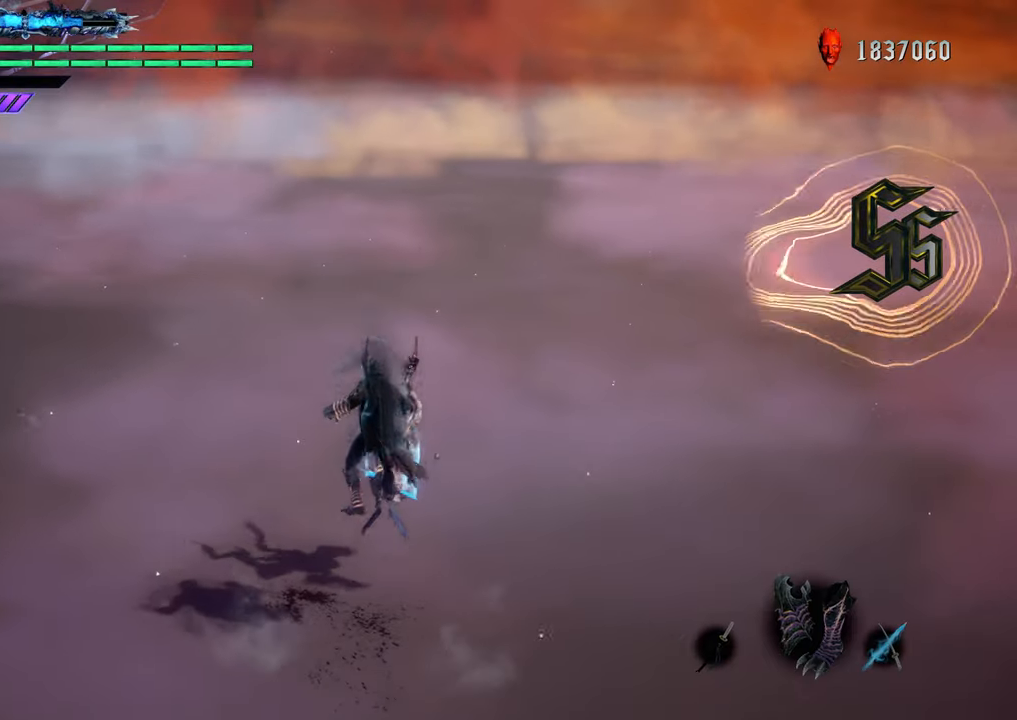
{"buttons": [], "left_stick": "center", "right_stick": "center", "events": [[83, "Y", "down"], [200, "Y", "up"], [300, "Y", "down"], [400, "Y", "up"]]}
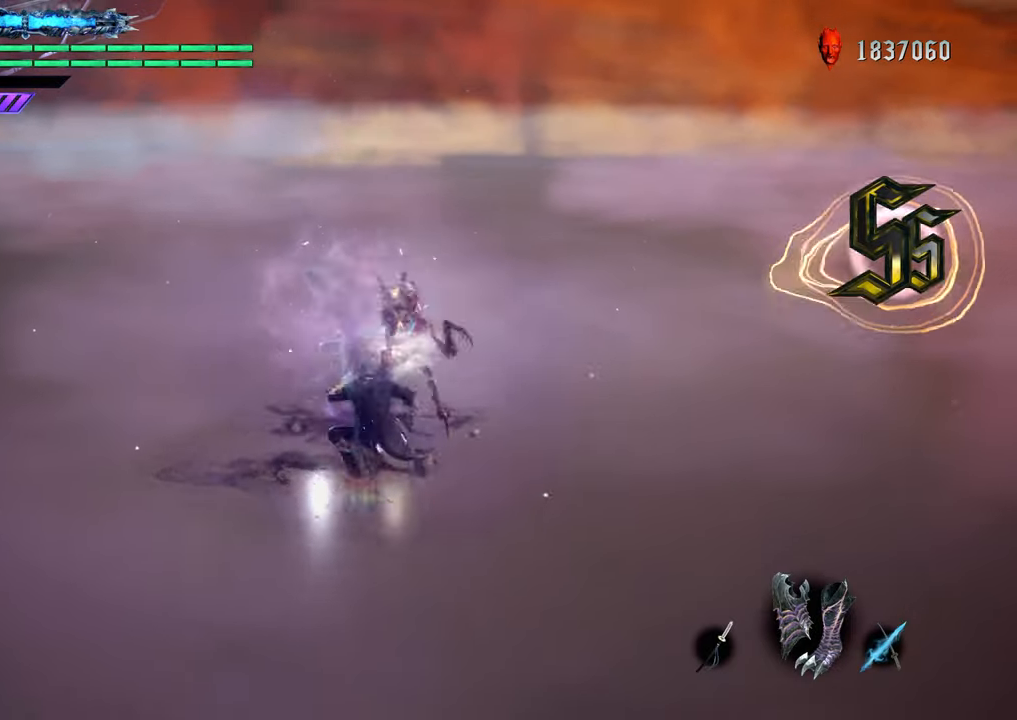
{"buttons": [], "left_stick": "up", "right_stick": "center", "events": [[50, "R1", "down"], [201, "R1", "up"], [284, "Y", "down"], [384, "Y", "up"], [468, "left_stick", "up"]]}
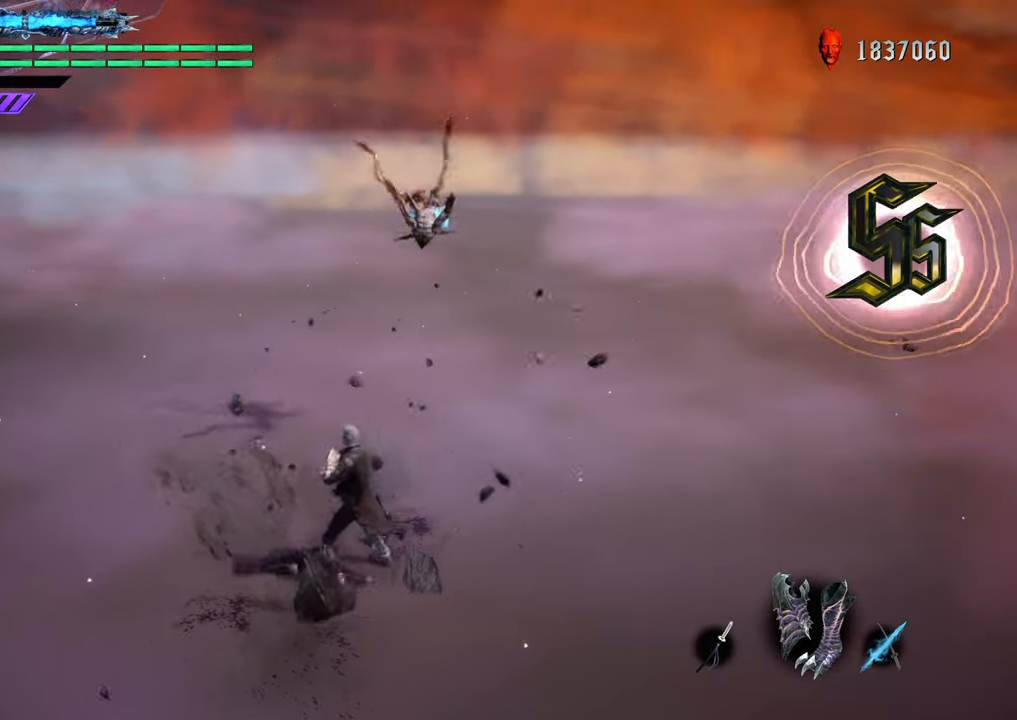
{"buttons": [], "left_stick": "center", "right_stick": "center", "events": [[117, "A", "down"], [250, "A", "up"], [284, "left_stick", "center"]]}
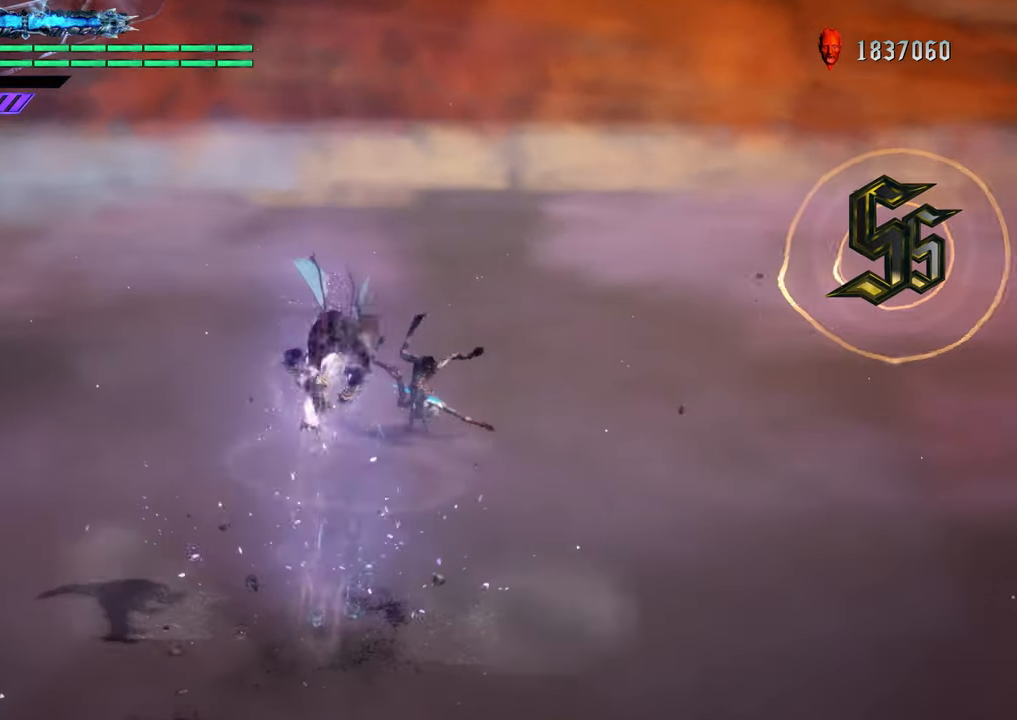
{"buttons": [], "left_stick": "center", "right_stick": "center", "events": [[334, "Y", "down"], [468, "Y", "up"]]}
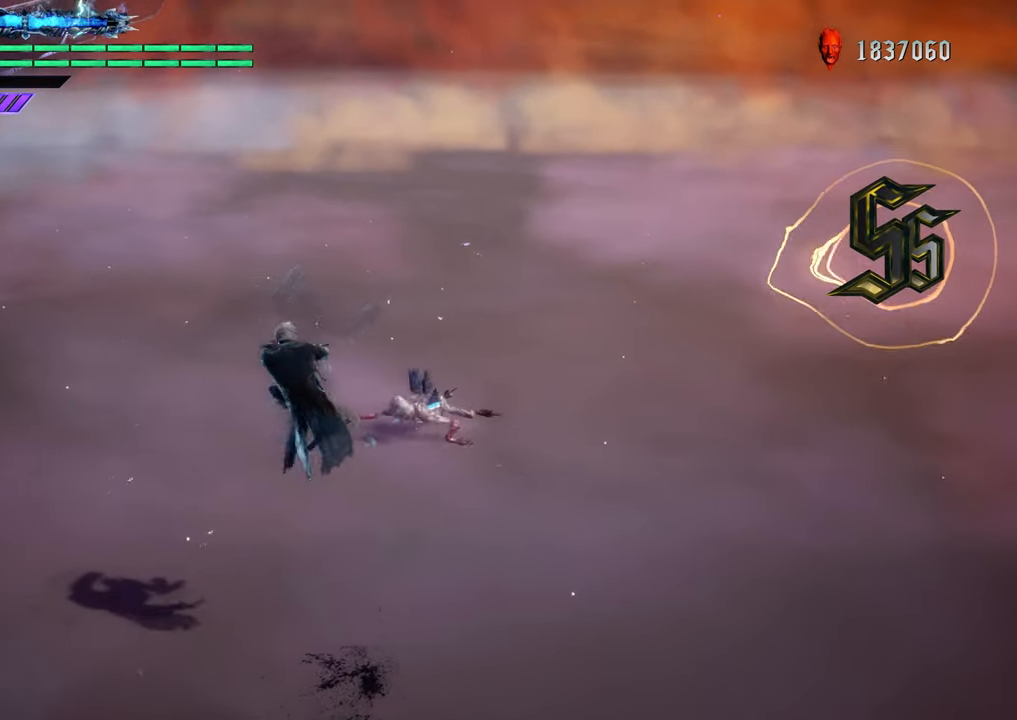
{"buttons": [], "left_stick": "center", "right_stick": "center", "events": [[67, "Y", "down"], [200, "Y", "up"], [317, "Y", "down"], [434, "Y", "up"]]}
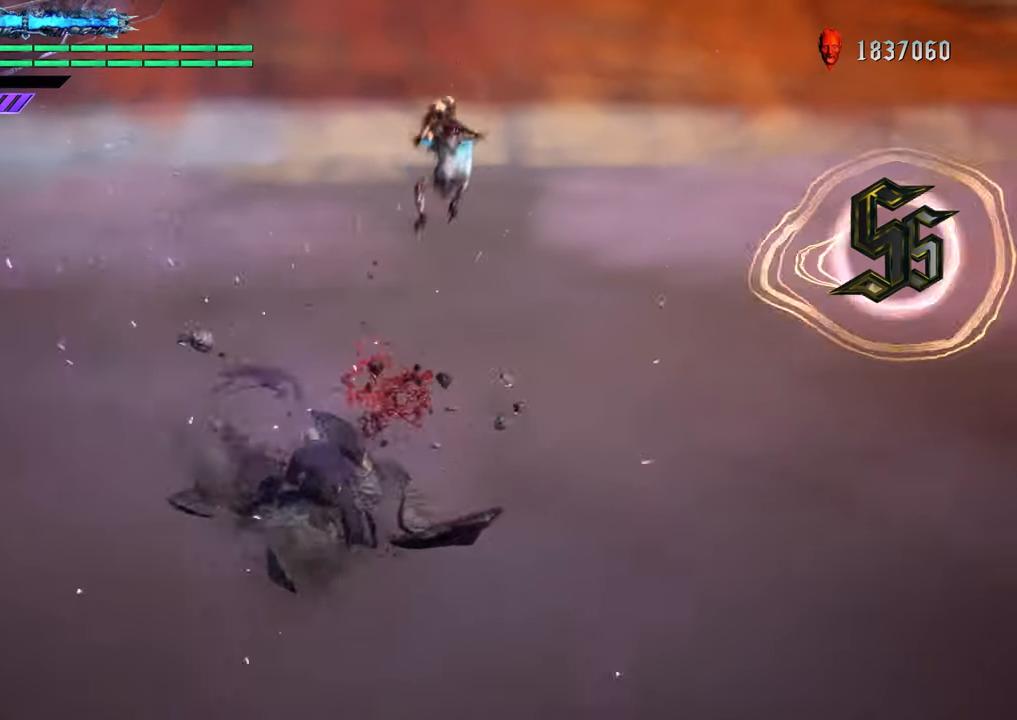
{"buttons": ["B", "R1"], "left_stick": "up", "right_stick": "center", "events": [[34, "left_stick", "up"], [101, "R1", "down"], [484, "B", "down"]]}
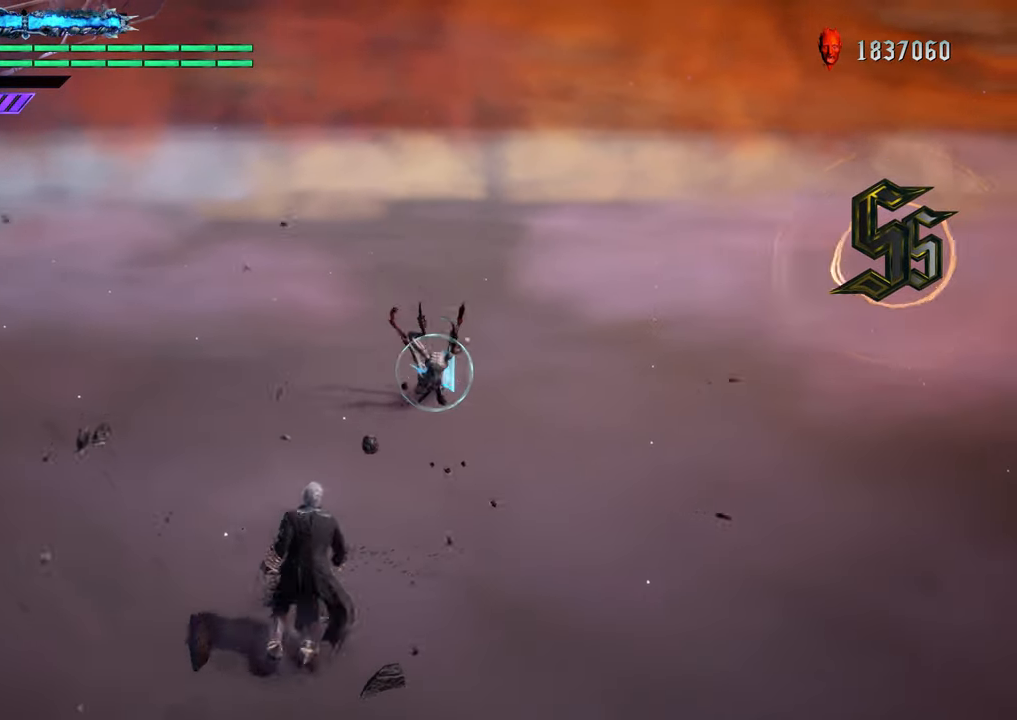
{"buttons": [], "left_stick": "center", "right_stick": "center", "events": [[100, "B", "up"], [117, "R1", "up"], [484, "left_stick", "center"]]}
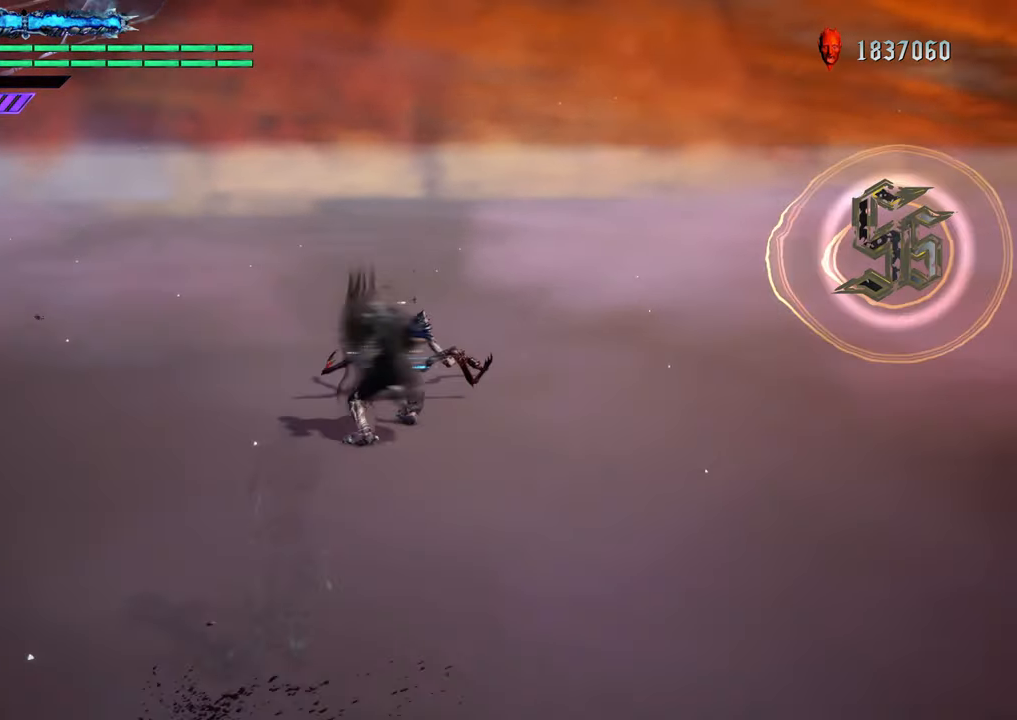
{"buttons": ["Y", "R1"], "left_stick": "center", "right_stick": "center", "events": [[167, "R1", "down"], [217, "Y", "down"], [351, "Y", "up"], [451, "Y", "down"]]}
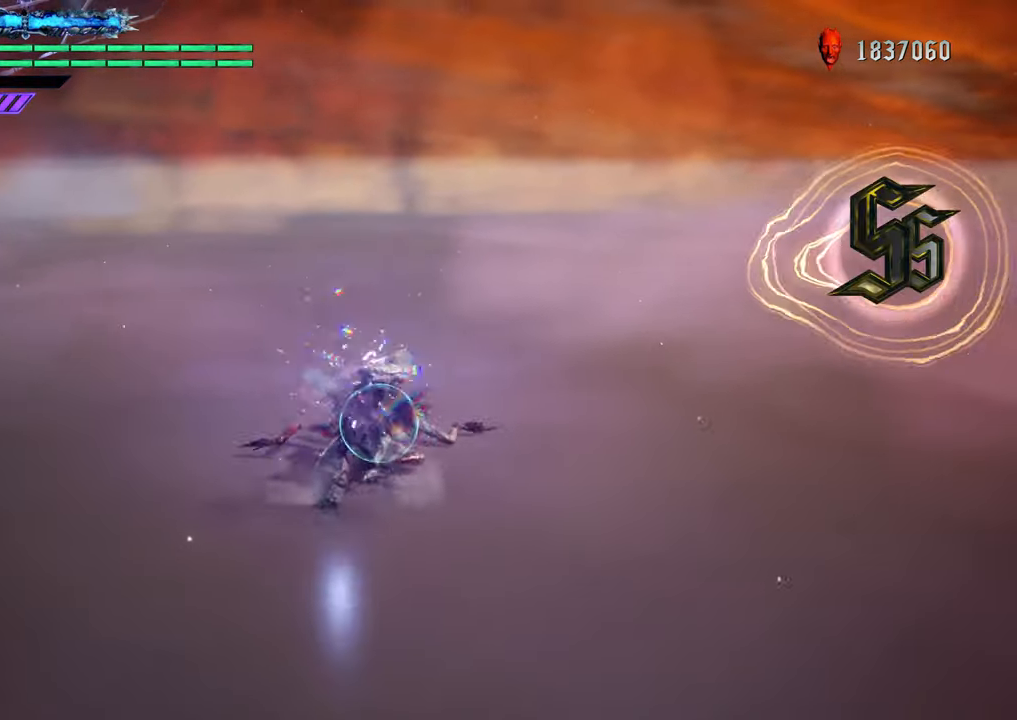
{"buttons": ["R1"], "left_stick": "down", "right_stick": "center", "events": [[67, "Y", "up"], [451, "left_stick", "down"]]}
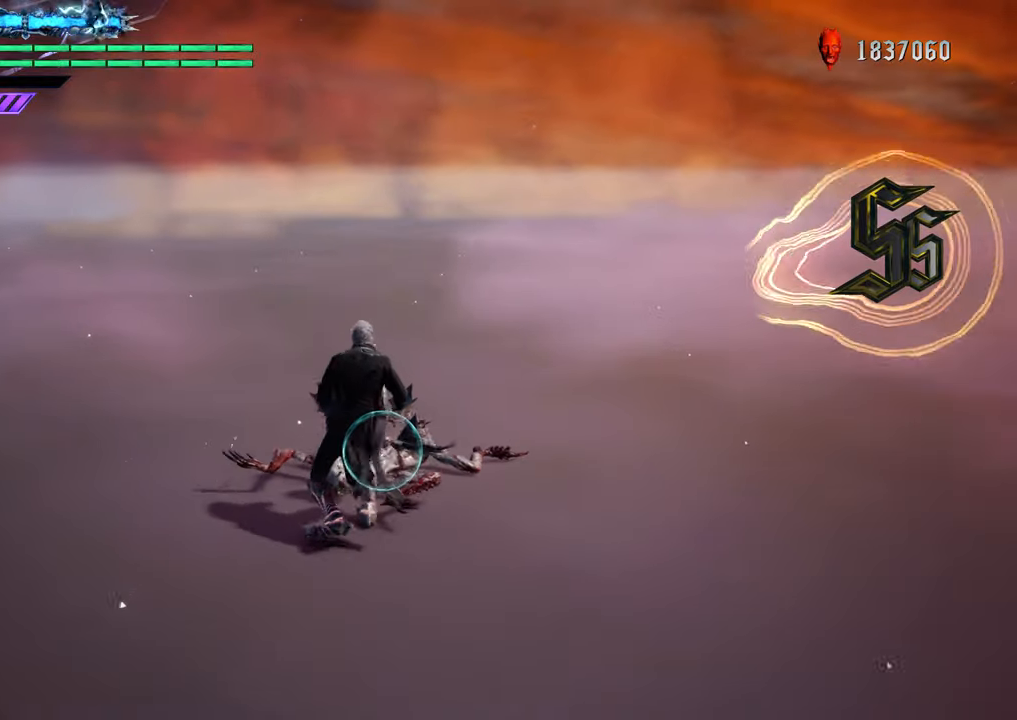
{"buttons": ["Y", "R1"], "left_stick": "center", "right_stick": "center", "events": [[100, "left_stick", "up"], [217, "Y", "down"], [250, "left_stick", "center"], [300, "Y", "up"], [417, "Y", "down"]]}
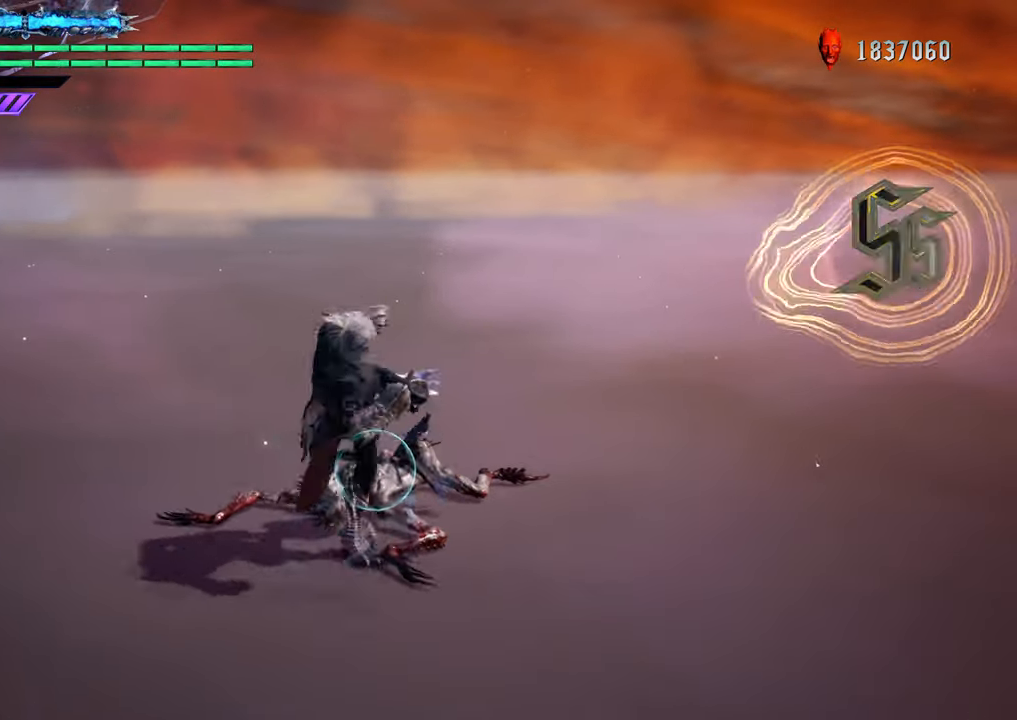
{"buttons": ["R1"], "left_stick": "center", "right_stick": "center", "events": [[17, "Y", "up"], [134, "Y", "down"], [250, "Y", "up"], [351, "Y", "down"], [451, "Y", "up"]]}